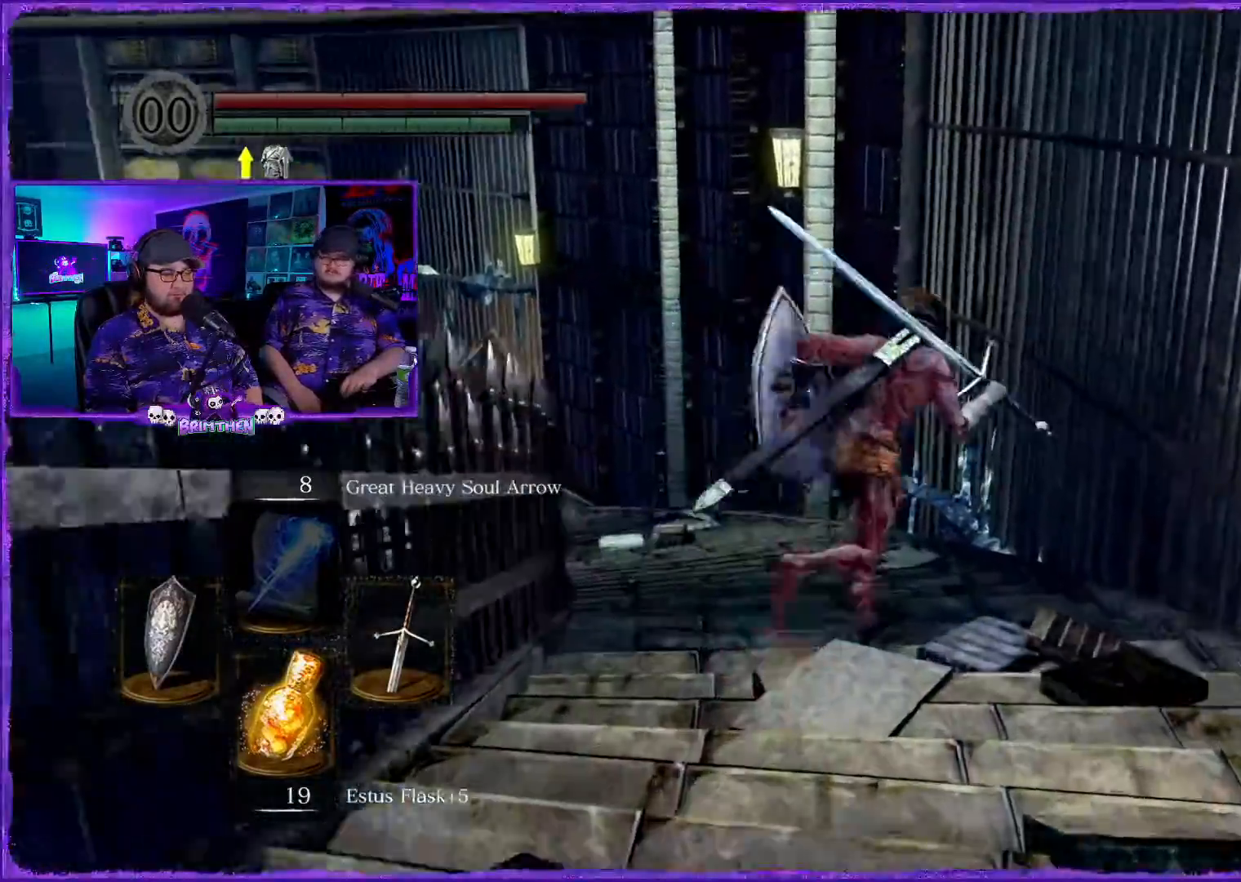
Gameplay with a controller (PlayStation layout); each line is a JSON object with the inputs held at the frame after it. "events" lists button and stick changes between this image and that frame as [ms after this image, input, new state], when the widget could be followed in between.
{"buttons": ["CIRCLE"], "left_stick": "up", "right_stick": "center", "events": []}
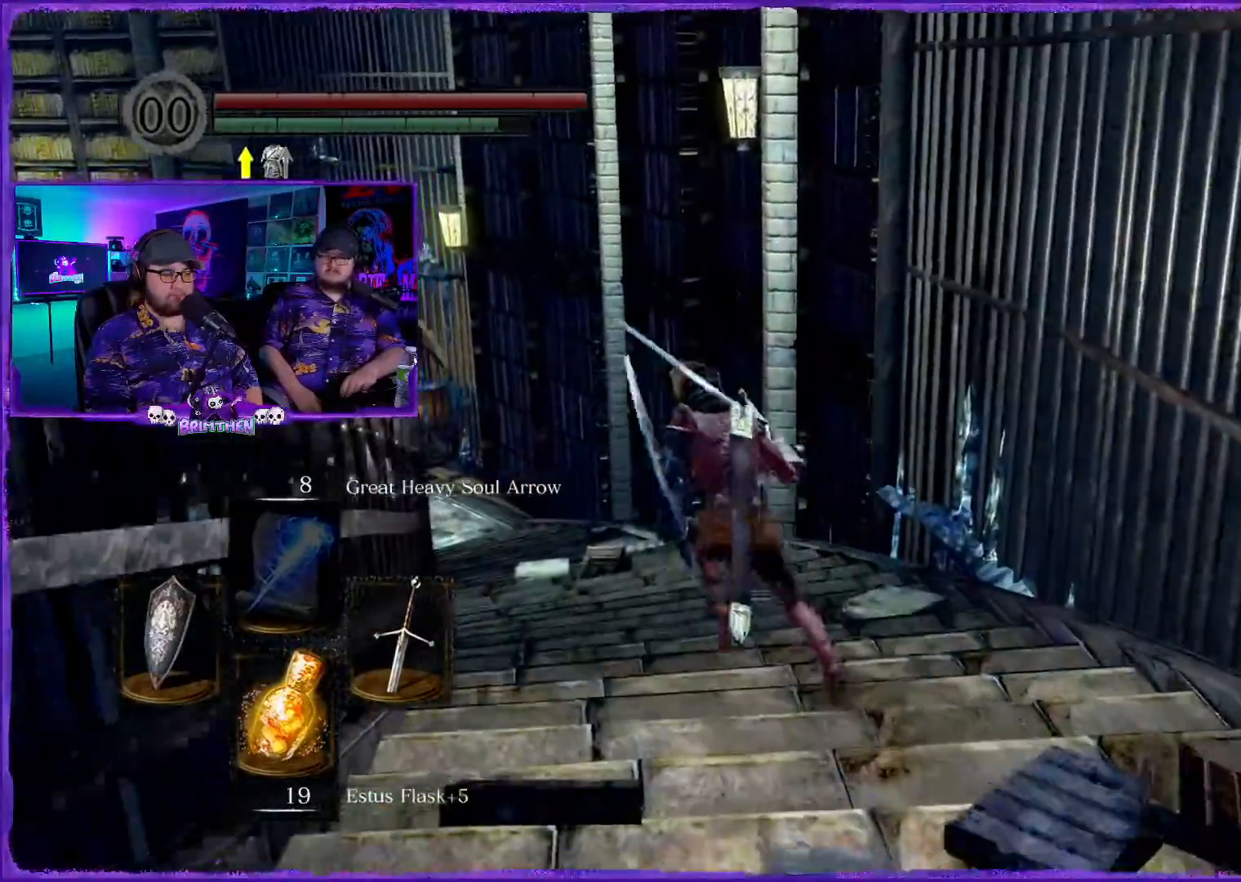
{"buttons": ["CIRCLE"], "left_stick": "up", "right_stick": "center", "events": []}
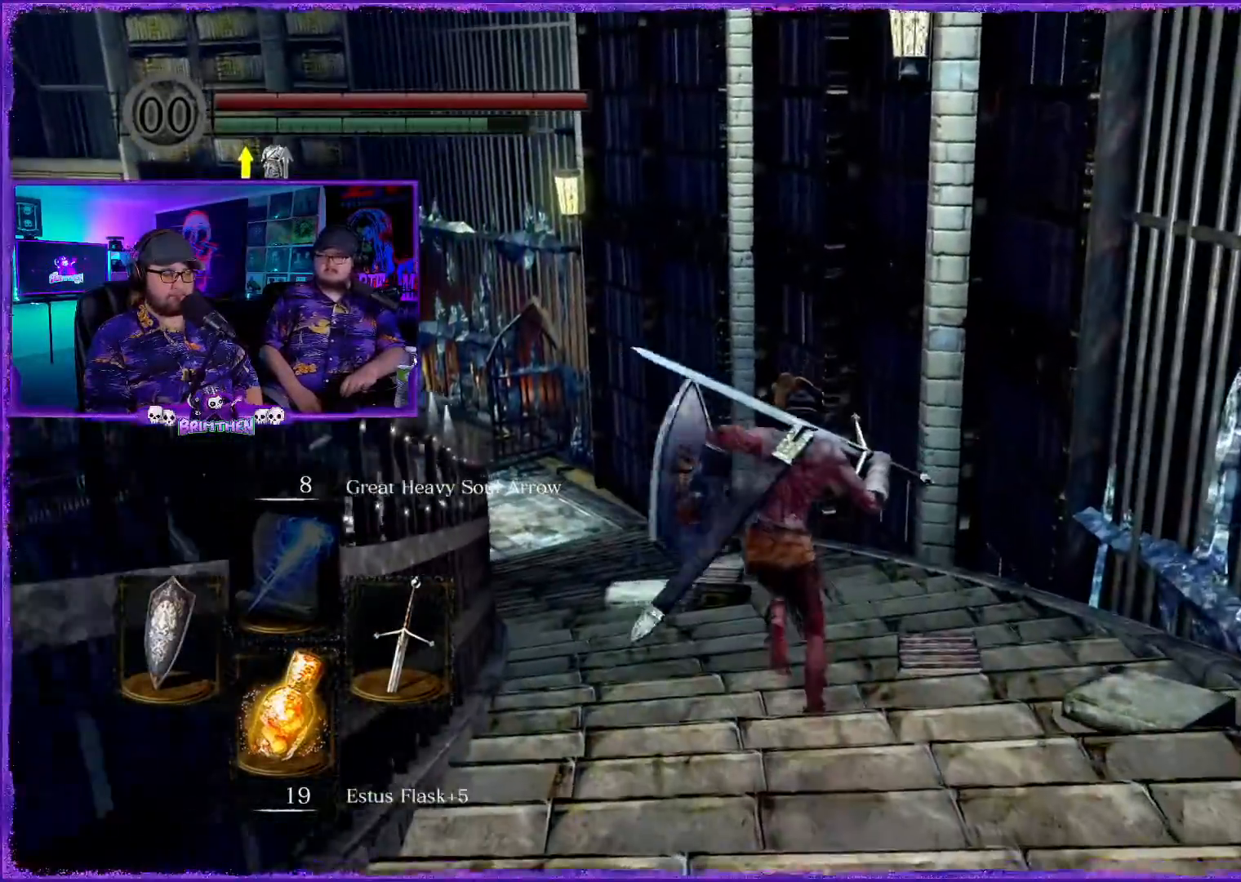
{"buttons": ["CIRCLE"], "left_stick": "up", "right_stick": "center", "events": []}
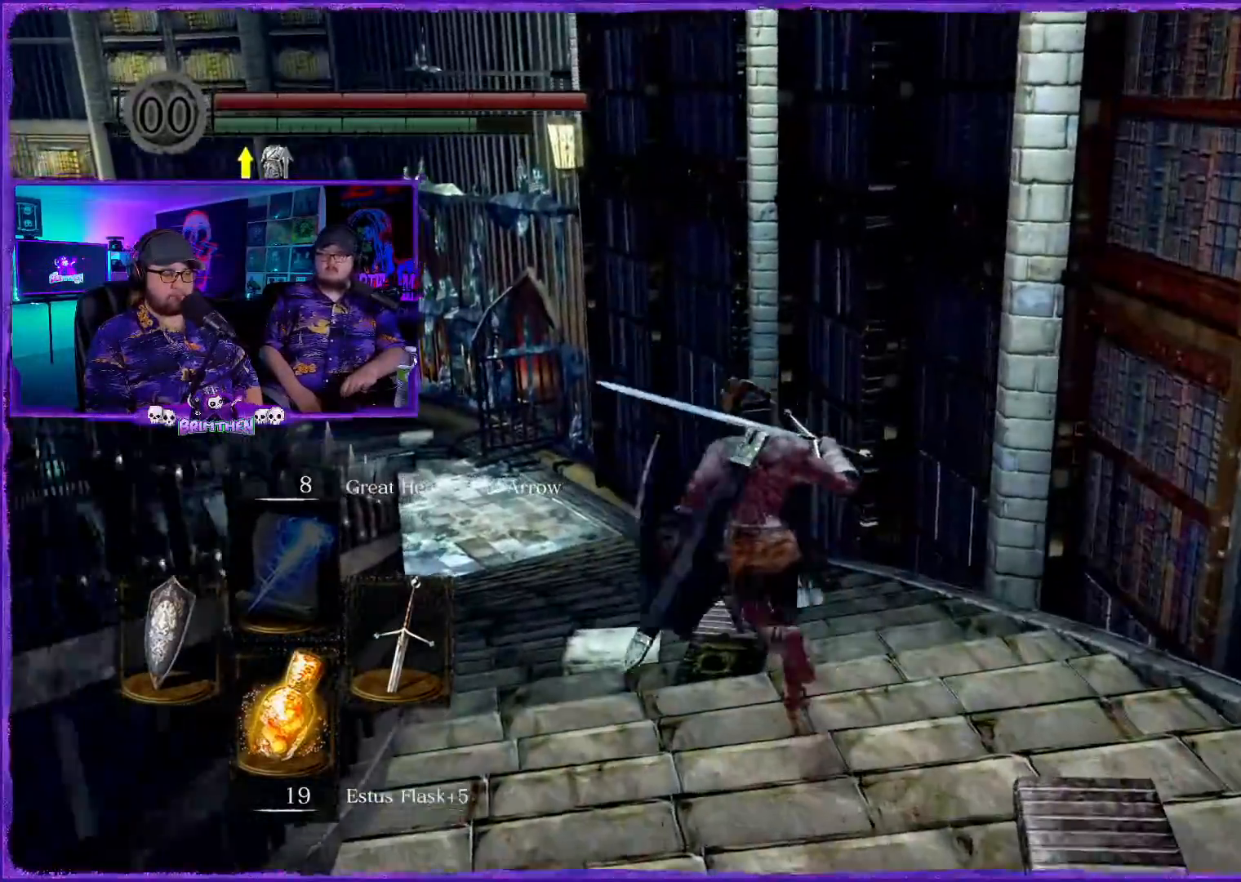
{"buttons": ["CIRCLE"], "left_stick": "up", "right_stick": "center", "events": [[200, "right_stick", "down-right"], [384, "right_stick", "center"]]}
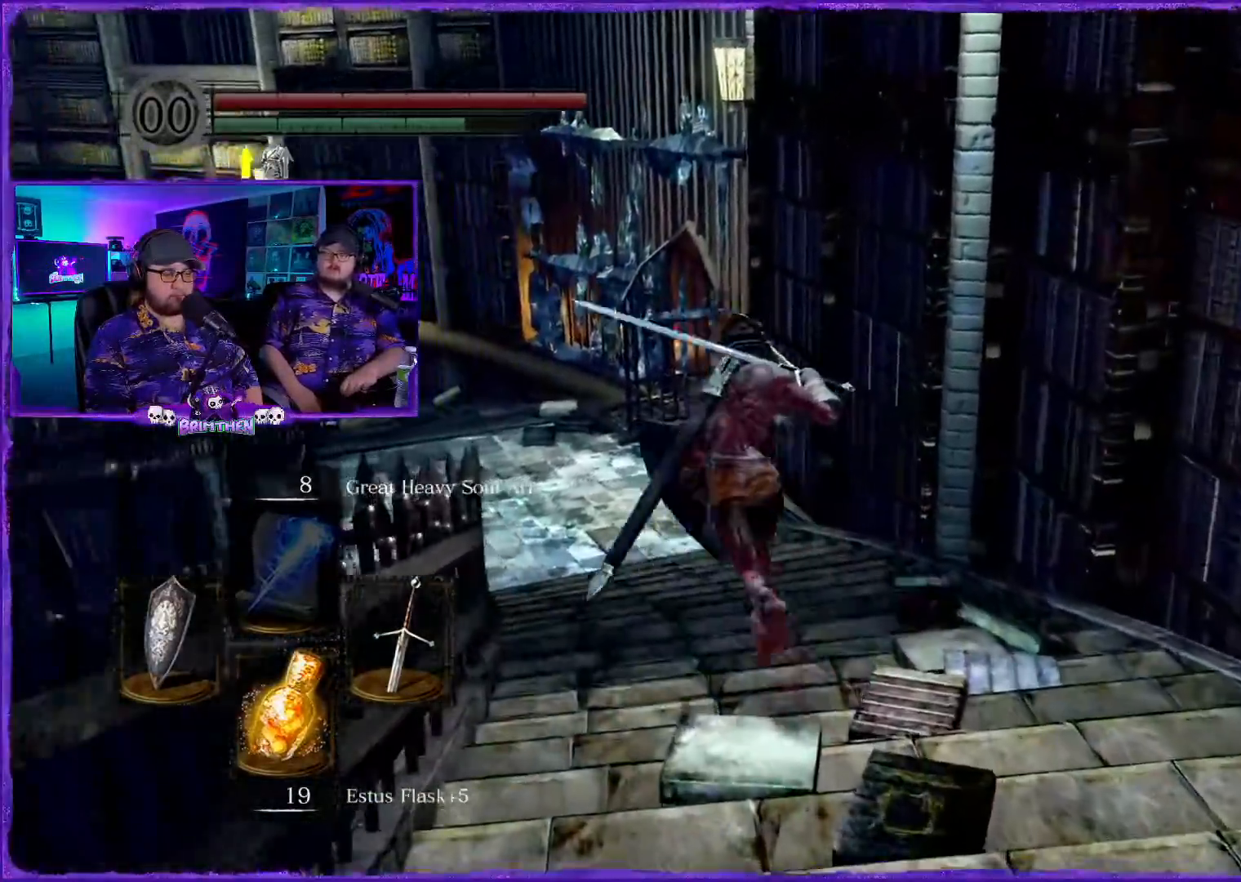
{"buttons": ["CIRCLE"], "left_stick": "up", "right_stick": "center", "events": []}
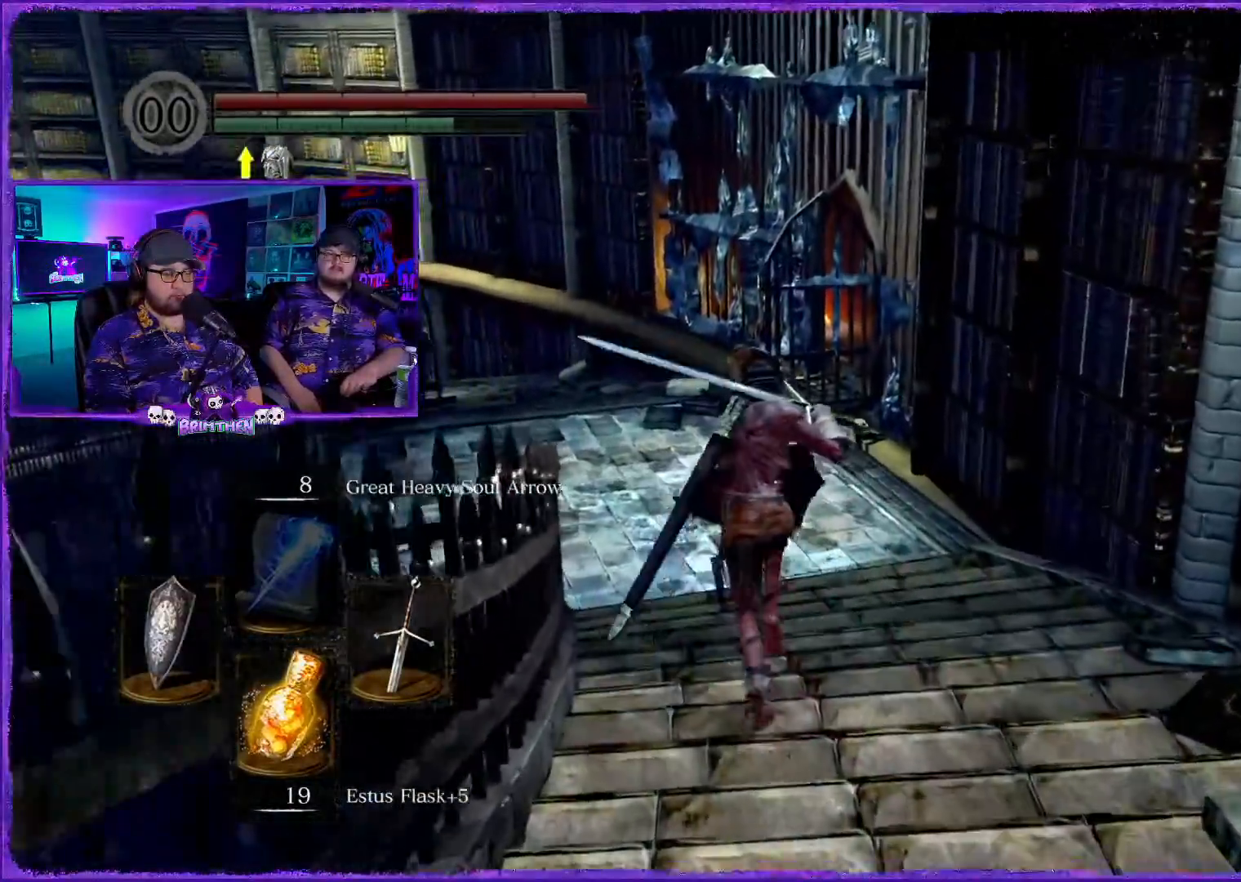
{"buttons": ["CIRCLE"], "left_stick": "up", "right_stick": "center", "events": []}
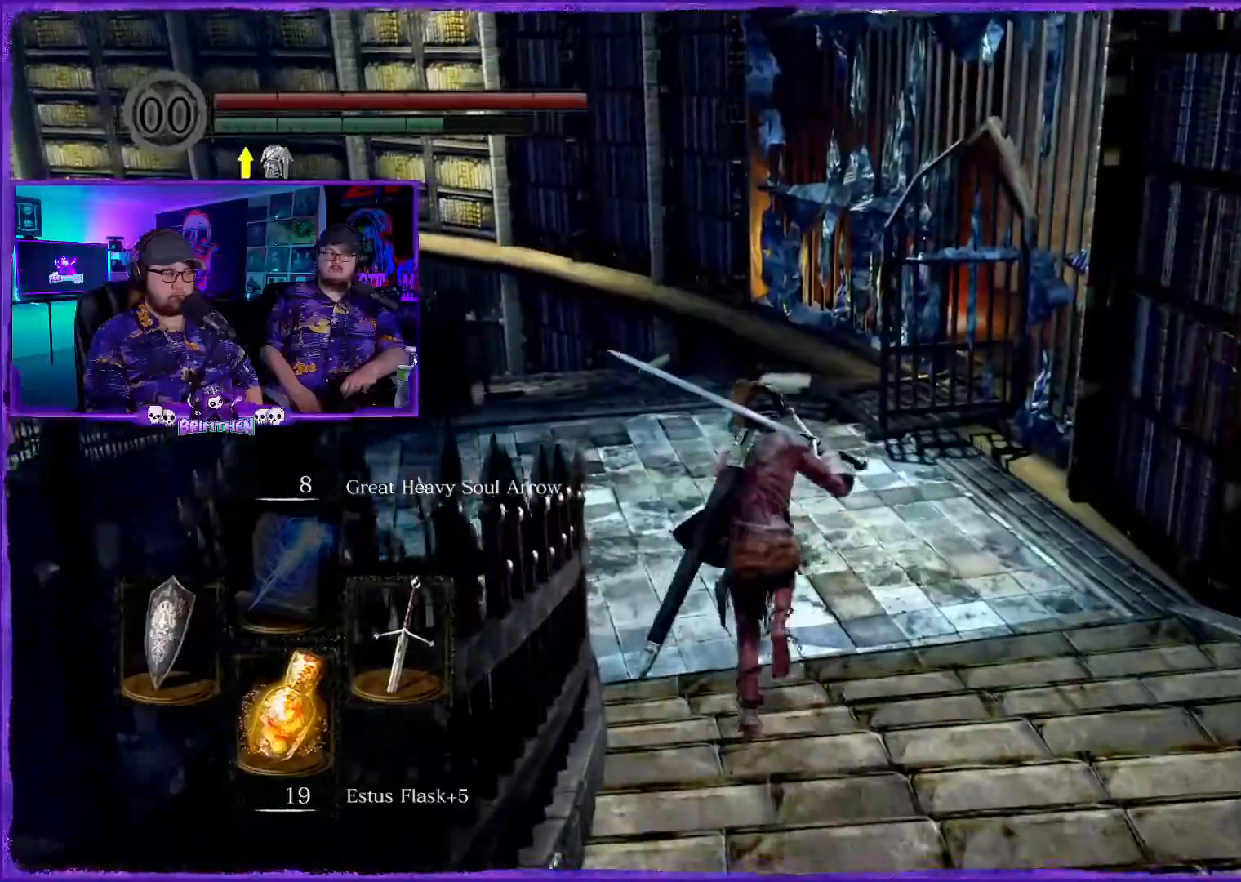
{"buttons": ["CIRCLE"], "left_stick": "up", "right_stick": "center", "events": []}
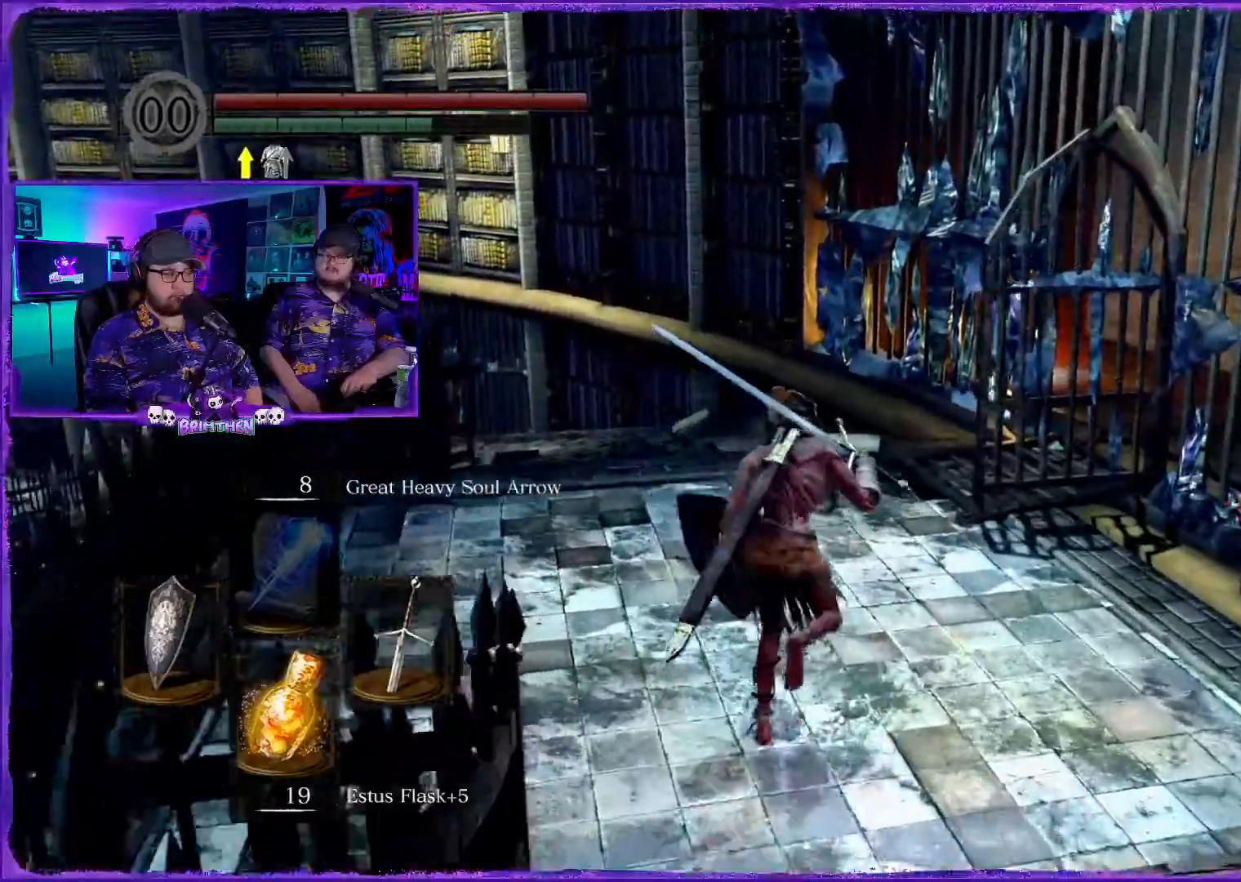
{"buttons": [], "left_stick": "up", "right_stick": "center", "events": [[467, "CIRCLE", "up"]]}
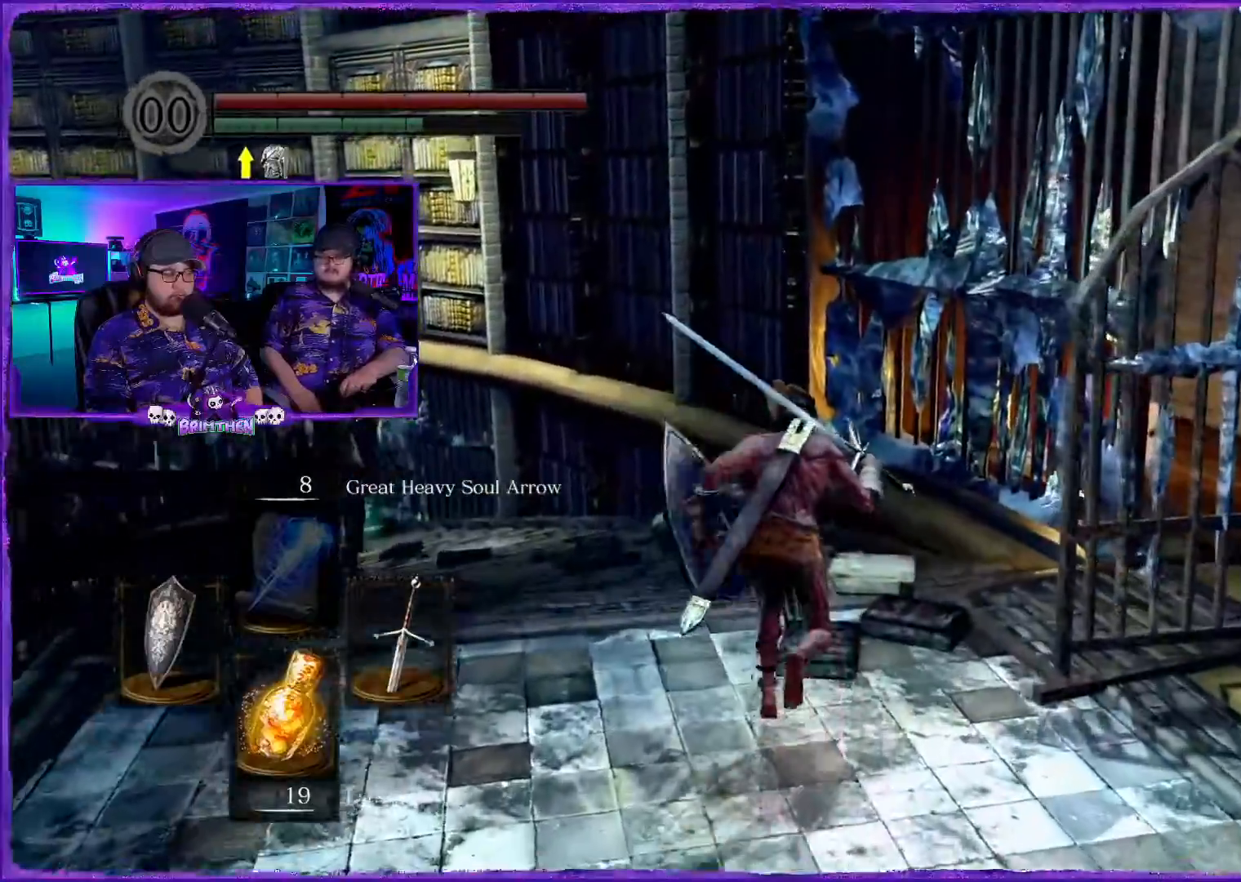
{"buttons": [], "left_stick": "up", "right_stick": "left", "events": [[367, "right_stick", "left"]]}
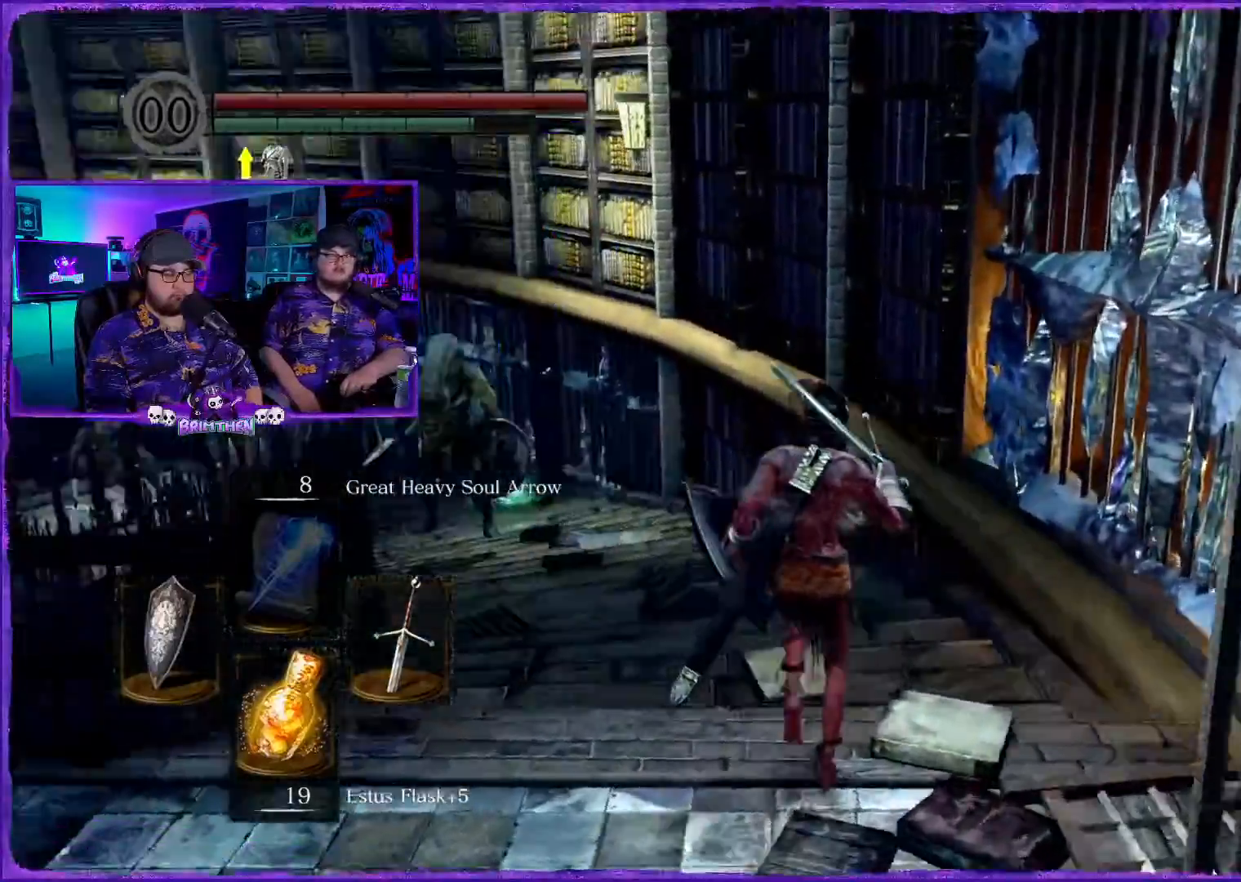
{"buttons": [], "left_stick": "up", "right_stick": "center", "events": [[384, "right_stick", "center"]]}
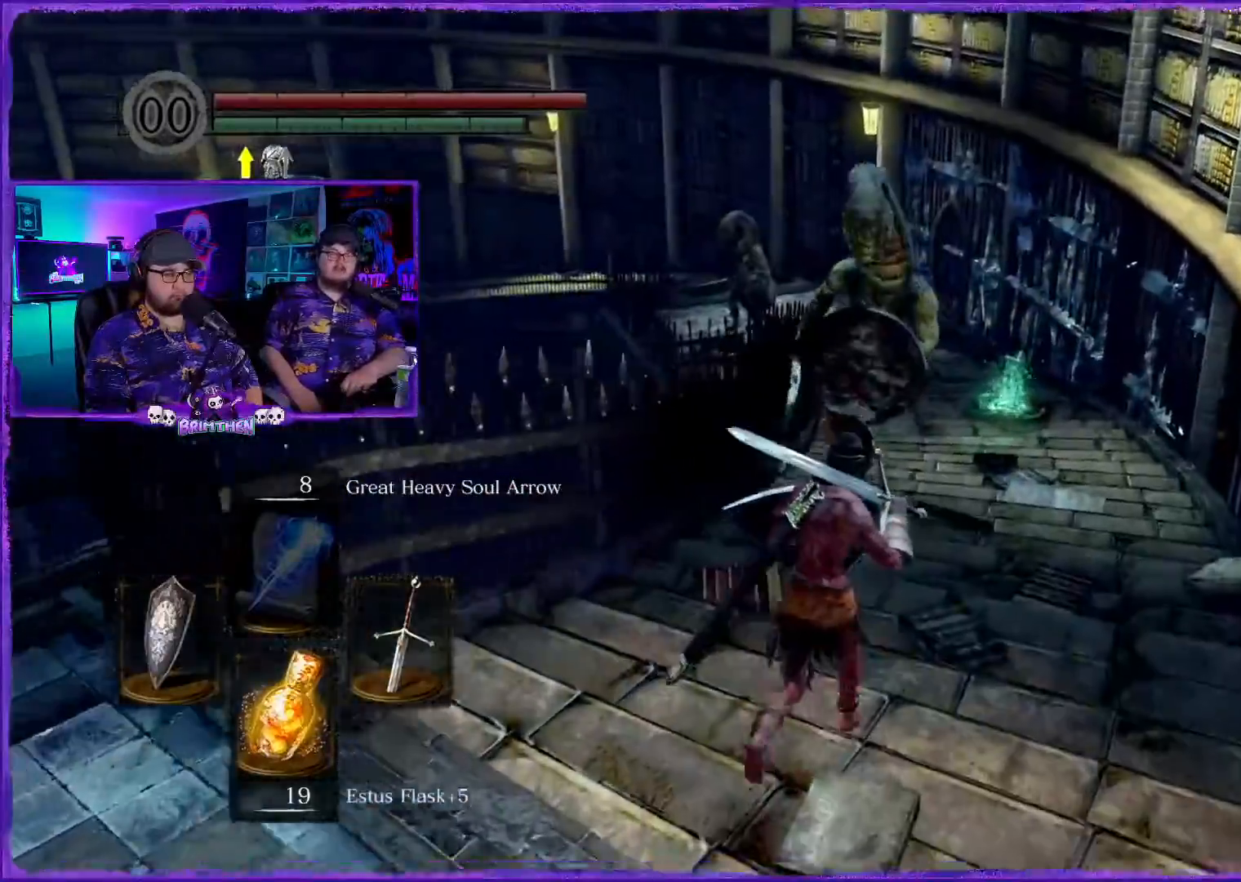
{"buttons": [], "left_stick": "up-right", "right_stick": "center", "events": [[83, "R3", "down"], [216, "R3", "up"], [467, "left_stick", "up-right"]]}
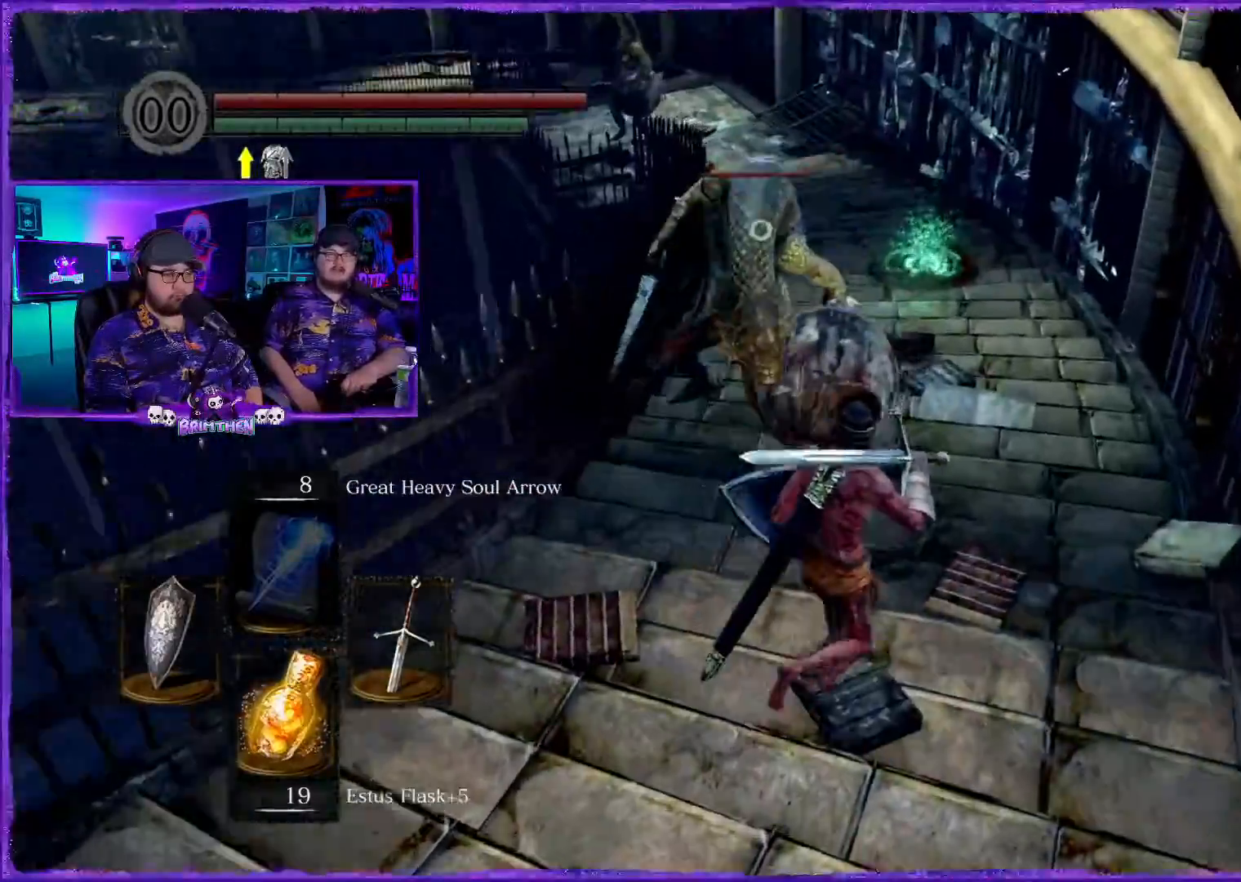
{"buttons": [], "left_stick": "up-right", "right_stick": "center", "events": []}
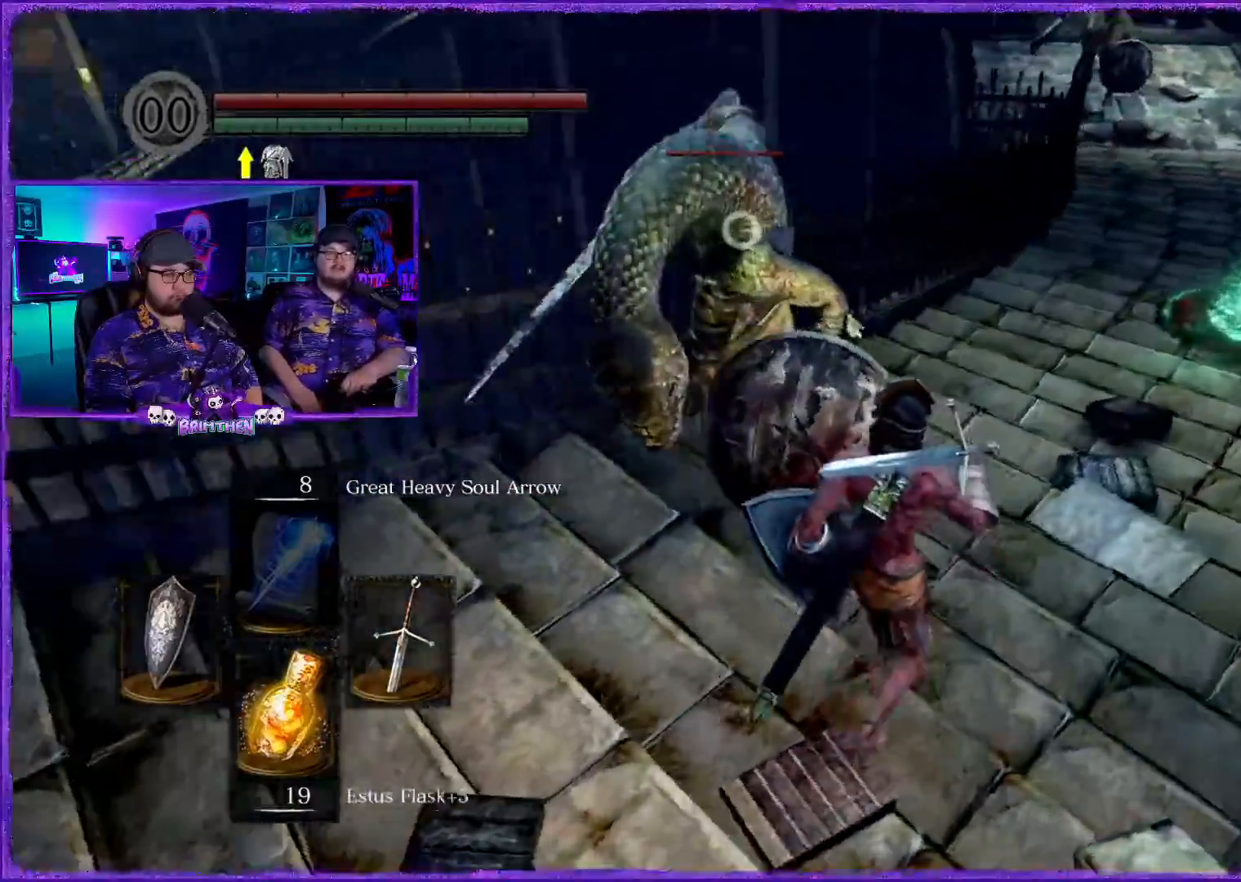
{"buttons": ["CIRCLE"], "left_stick": "up-right", "right_stick": "right", "events": [[116, "right_stick", "right"], [166, "CIRCLE", "down"]]}
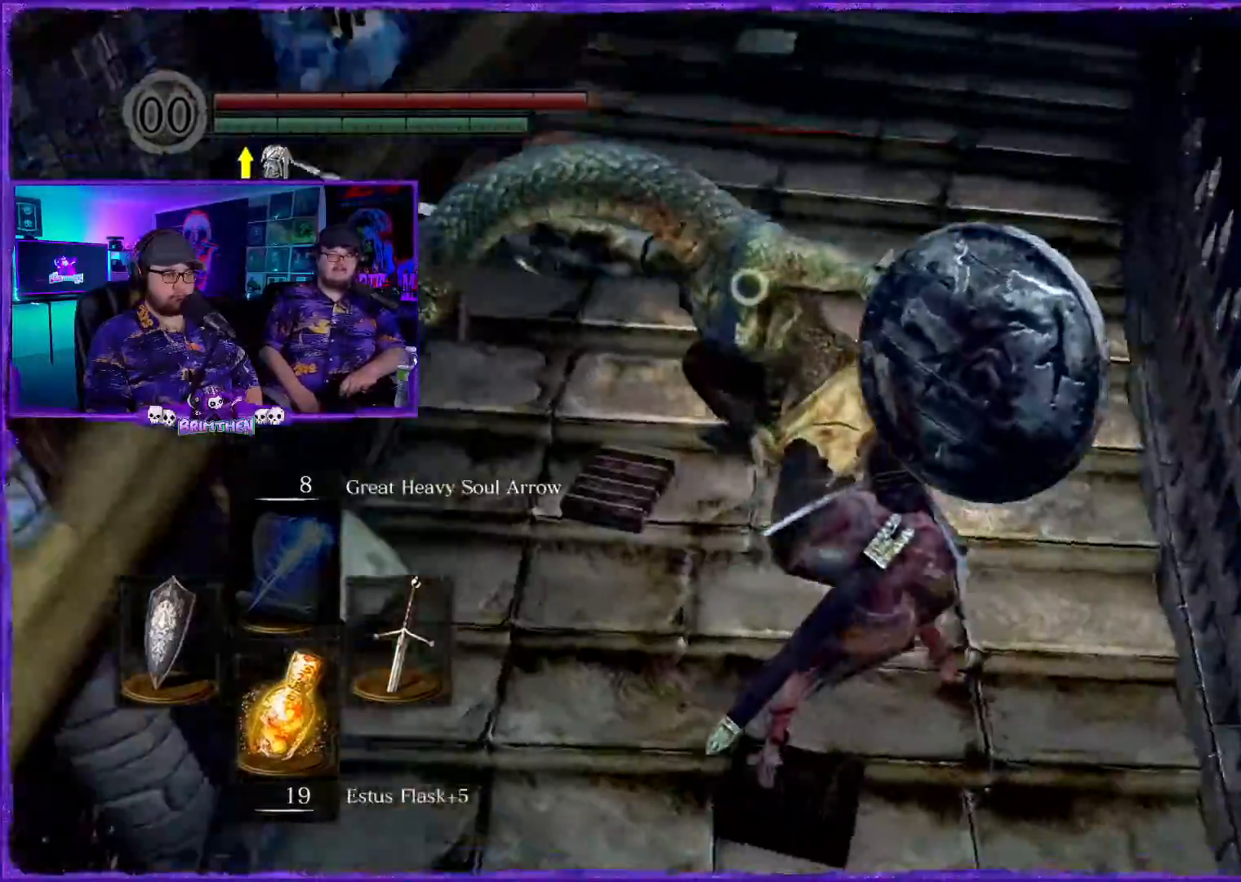
{"buttons": ["R1"], "left_stick": "up", "right_stick": "up"}
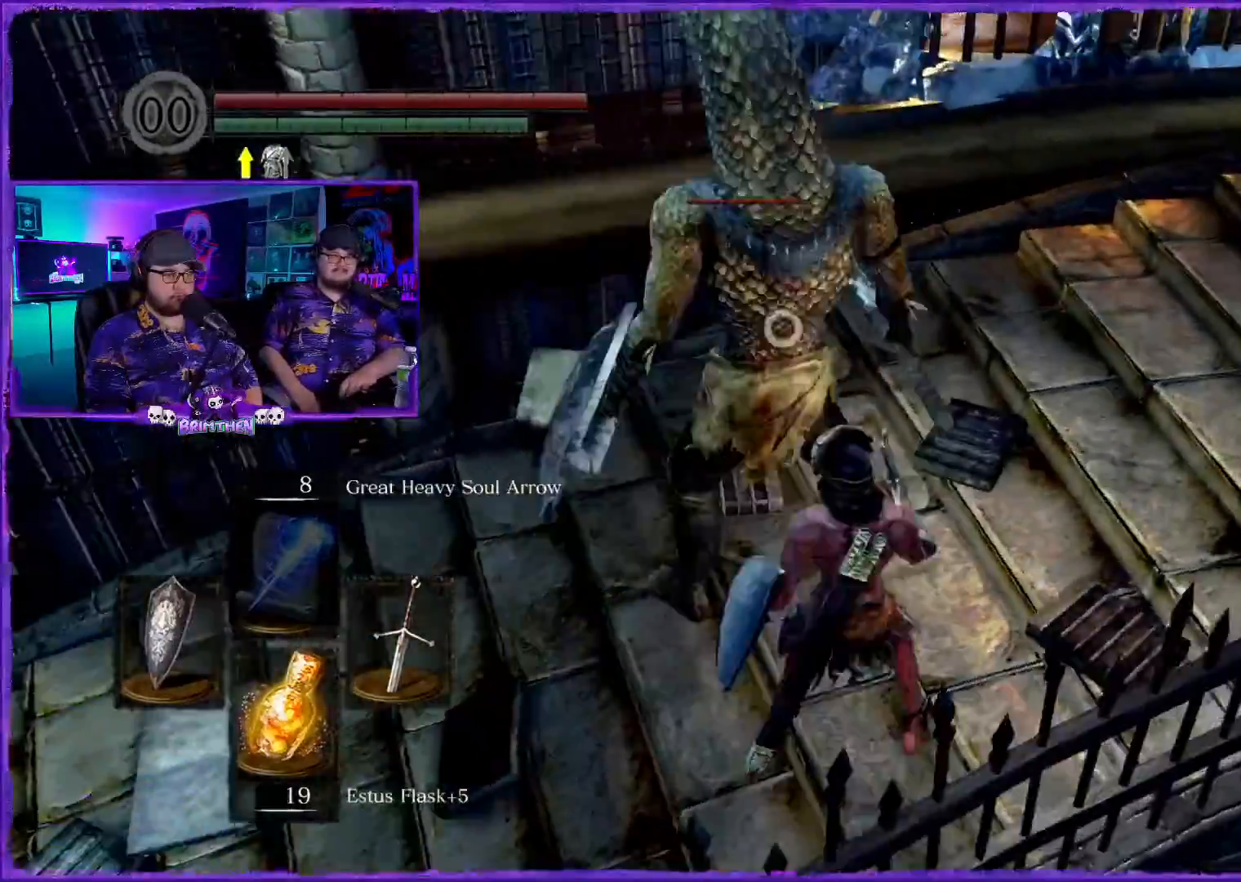
{"buttons": [], "left_stick": "up-left", "right_stick": "center", "events": [[83, "R1", "up"], [133, "left_stick", "up-left"], [150, "right_stick", "center"], [200, "R1", "down"], [250, "right_stick", "up"], [317, "R1", "up"], [383, "right_stick", "center"]]}
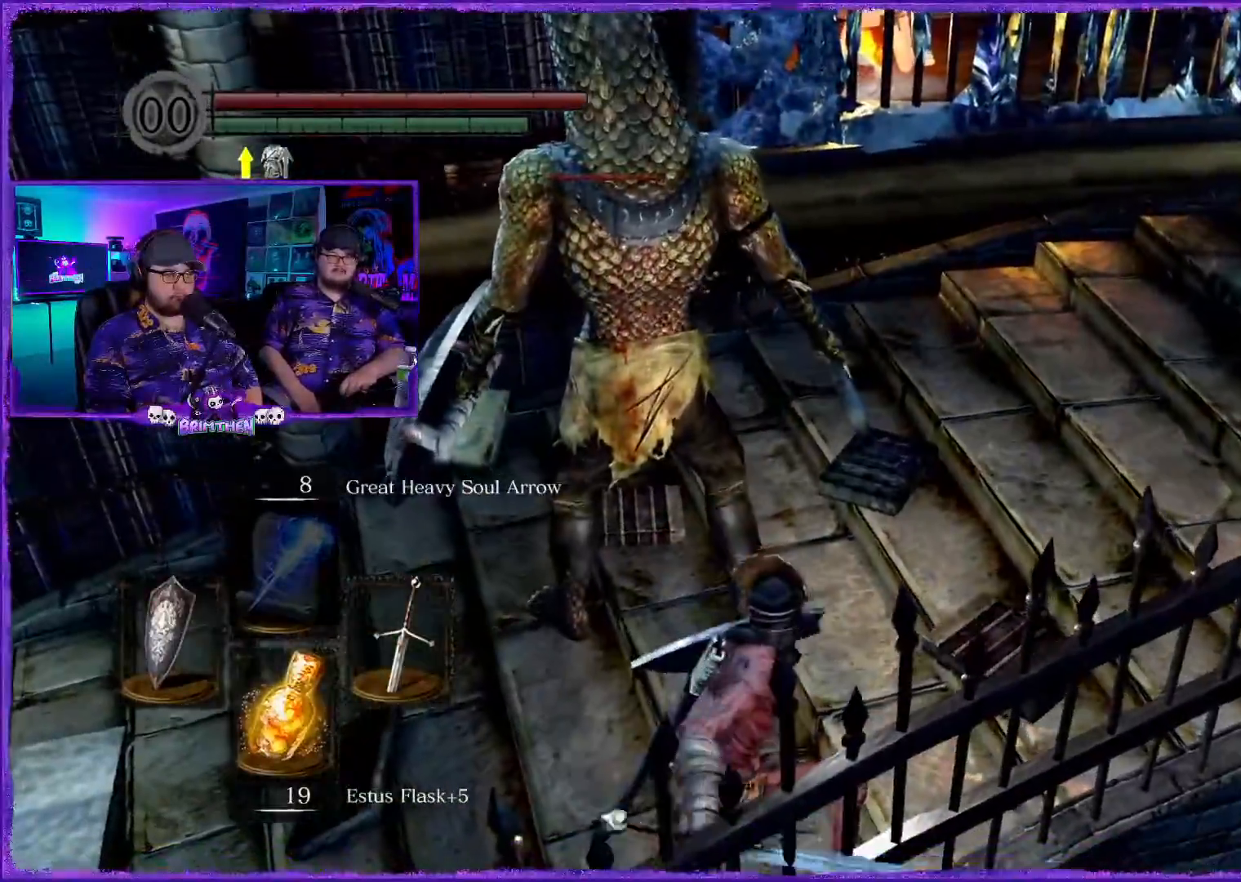
{"buttons": [], "left_stick": "center", "right_stick": "center", "events": [[267, "left_stick", "center"]]}
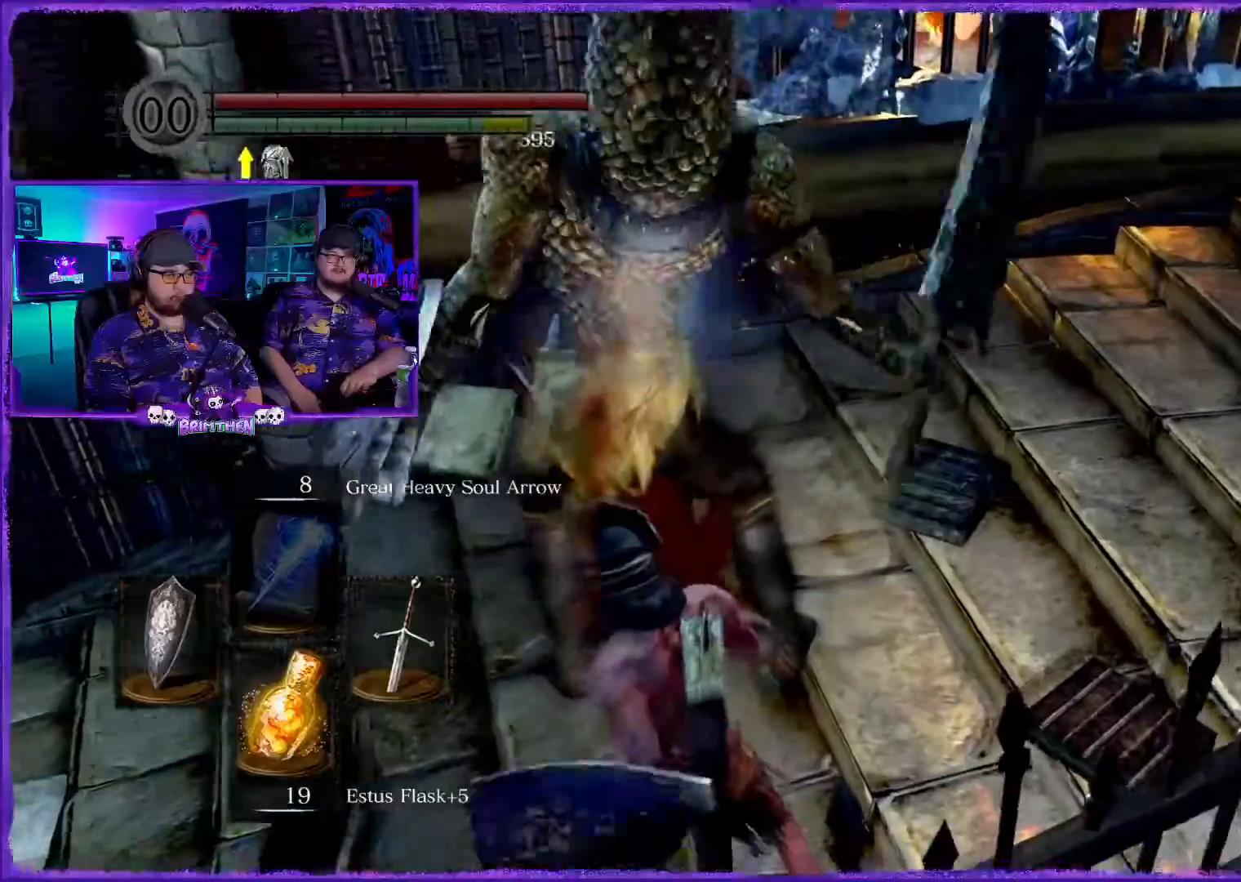
{"buttons": [], "left_stick": "center", "right_stick": "center", "events": []}
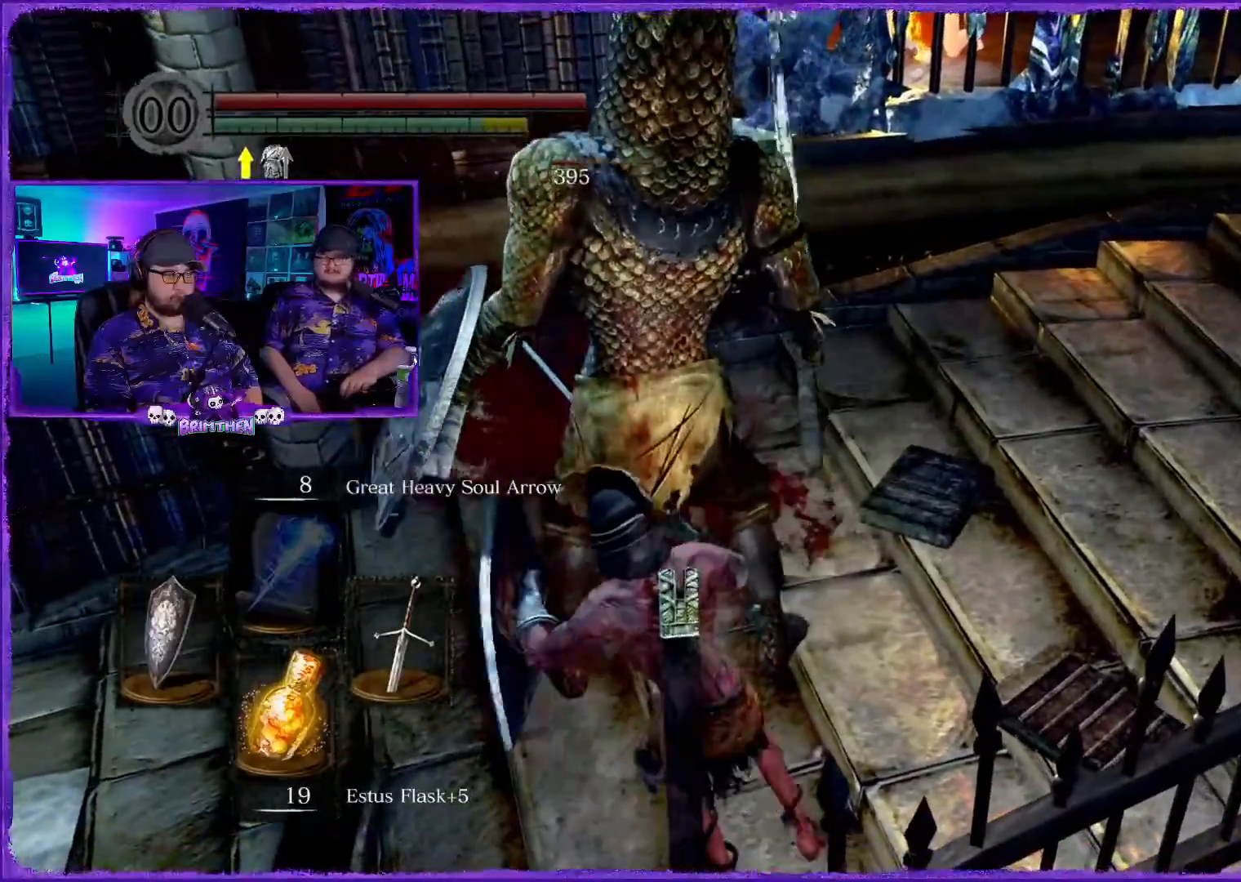
{"buttons": [], "left_stick": "center", "right_stick": "center", "events": []}
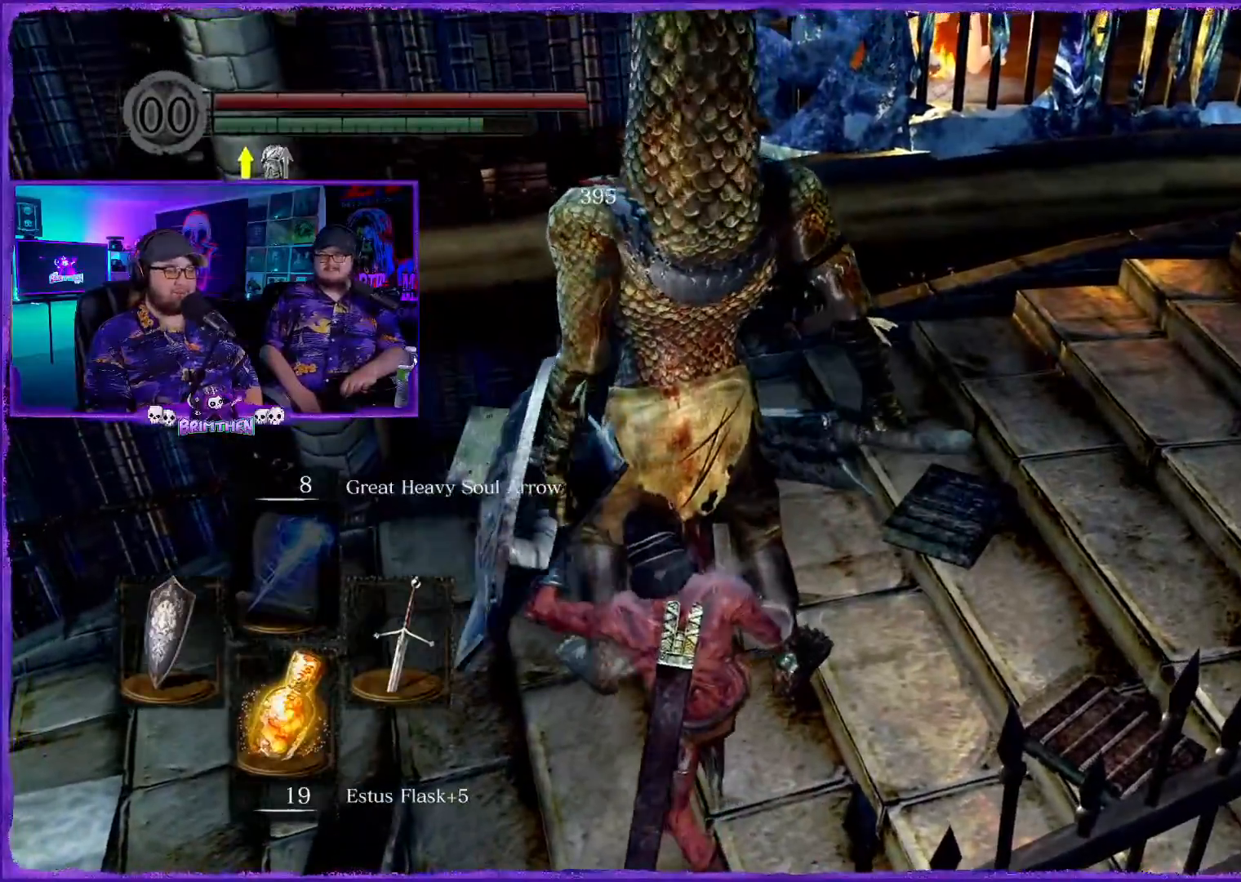
{"buttons": [], "left_stick": "up", "right_stick": "center"}
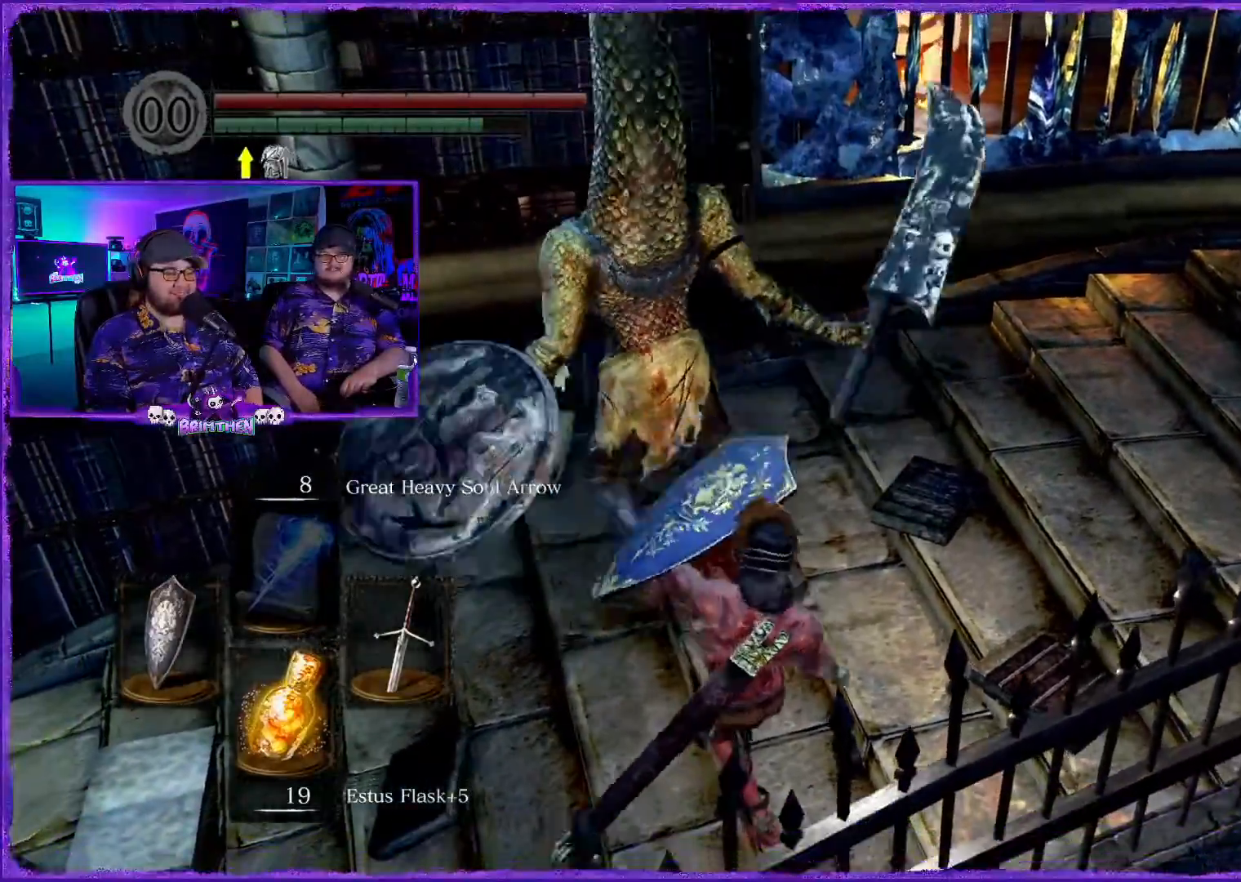
{"buttons": [], "left_stick": "up-right", "right_stick": "left", "events": [[150, "right_stick", "left"], [350, "left_stick", "up-right"]]}
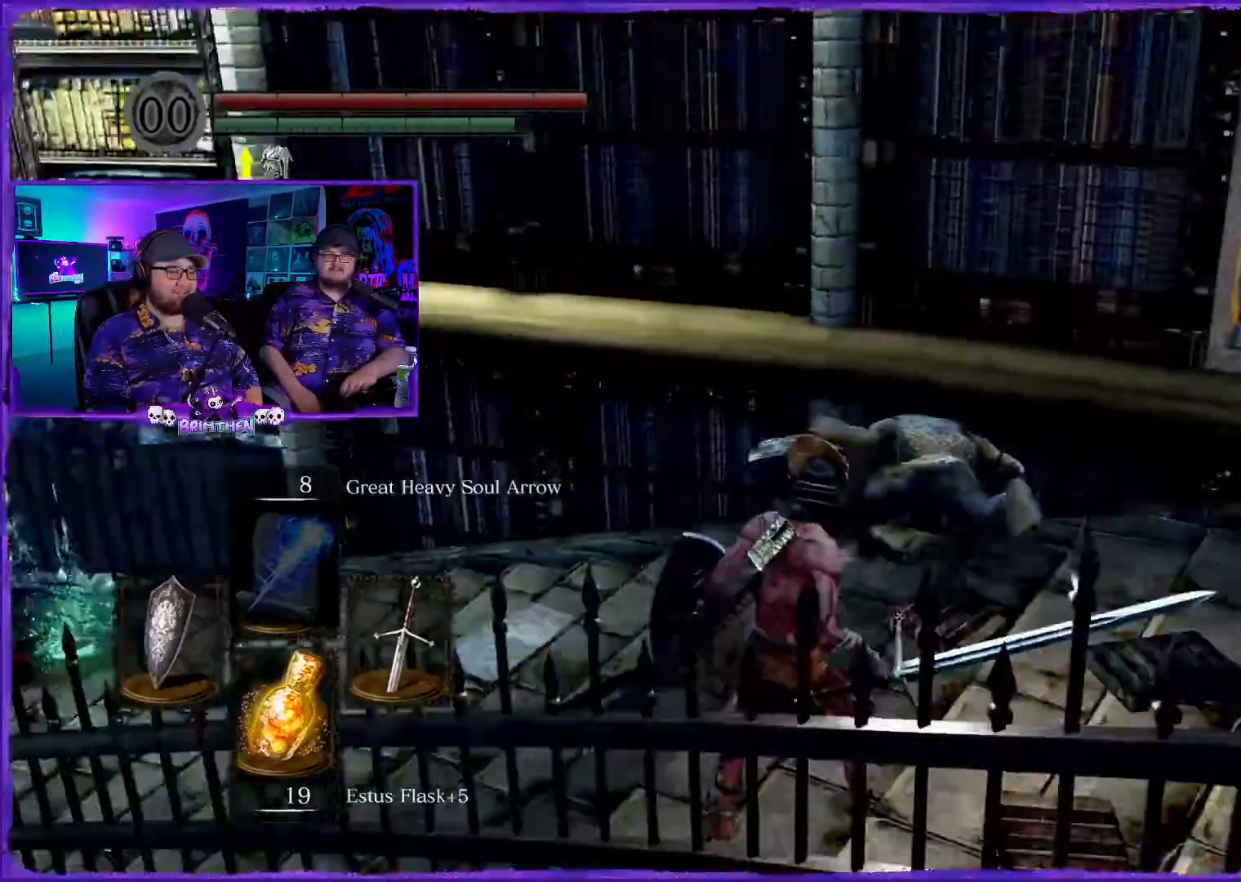
{"buttons": [], "left_stick": "down-right", "right_stick": "center", "events": [[100, "left_stick", "down-right"], [333, "right_stick", "center"]]}
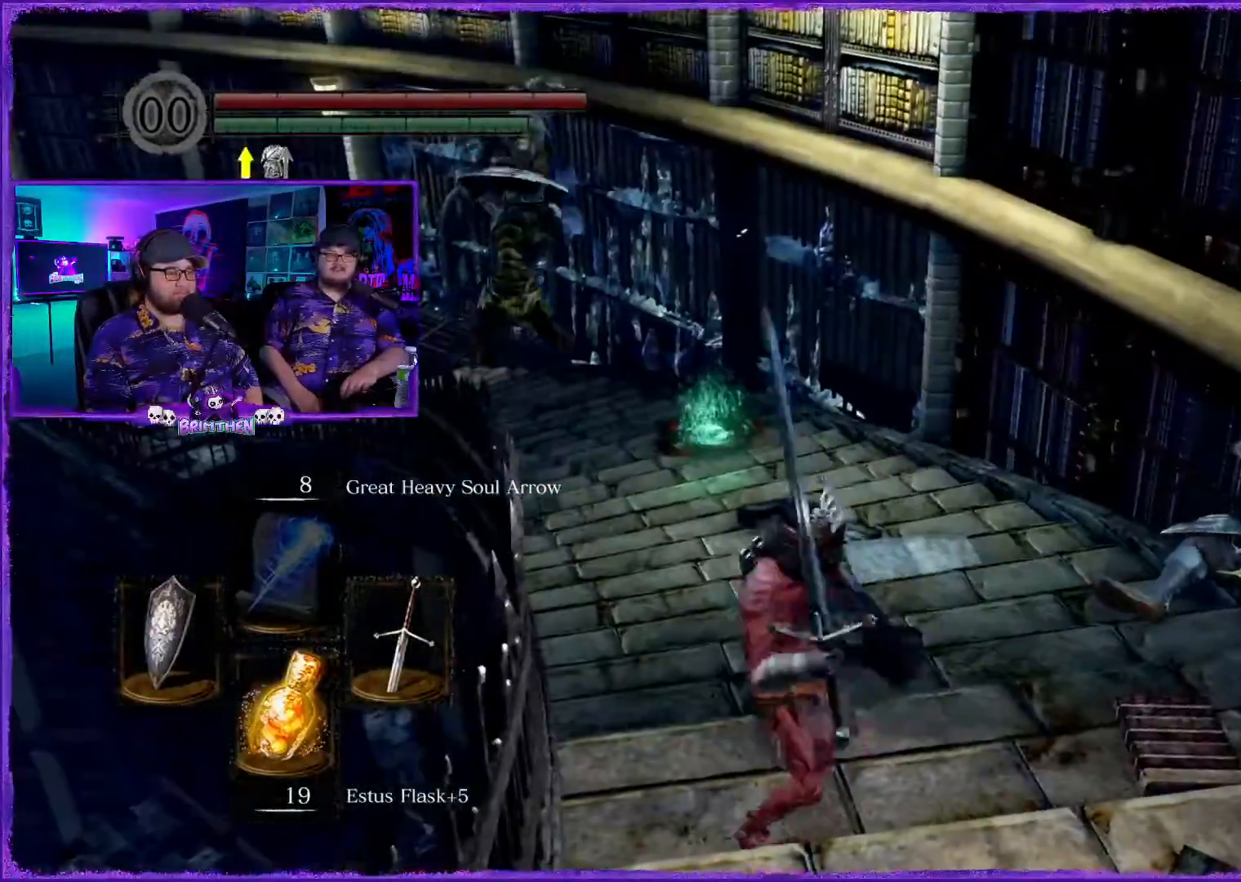
{"buttons": [], "left_stick": "down-right", "right_stick": "center", "events": []}
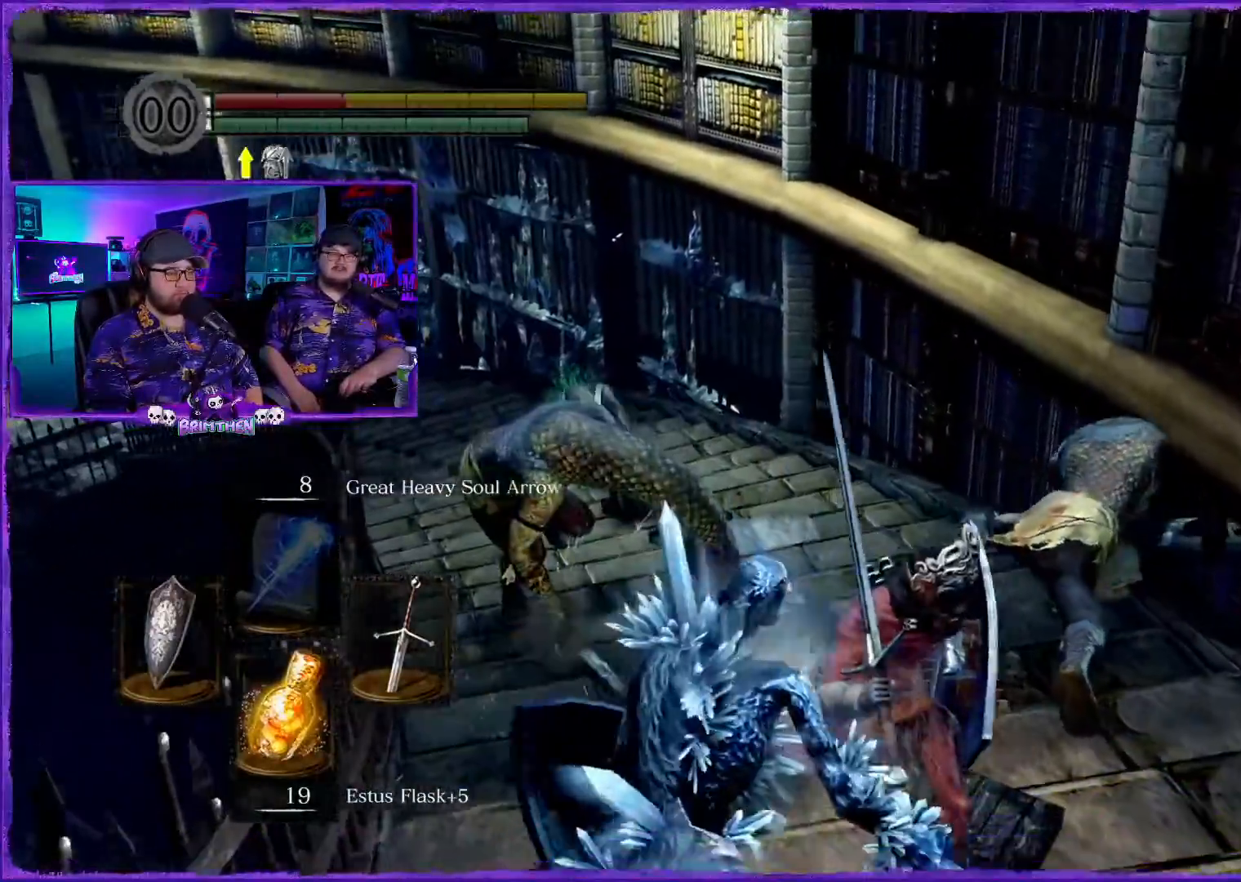
{"buttons": [], "left_stick": "down", "right_stick": "center", "events": [[467, "left_stick", "down"]]}
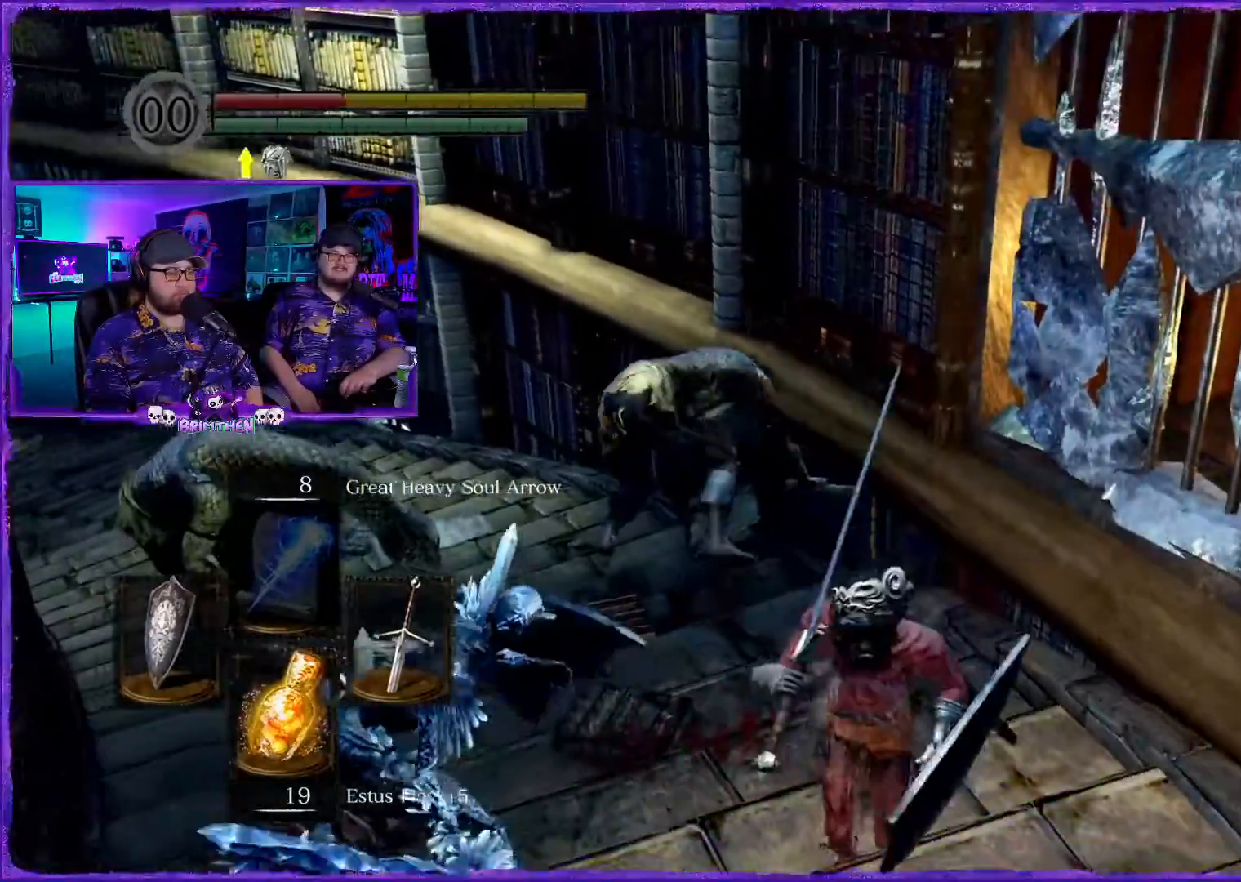
{"buttons": [], "left_stick": "down", "right_stick": "center", "events": [[151, "CIRCLE", "down"], [267, "CIRCLE", "up"], [351, "CIRCLE", "down"], [484, "CIRCLE", "up"]]}
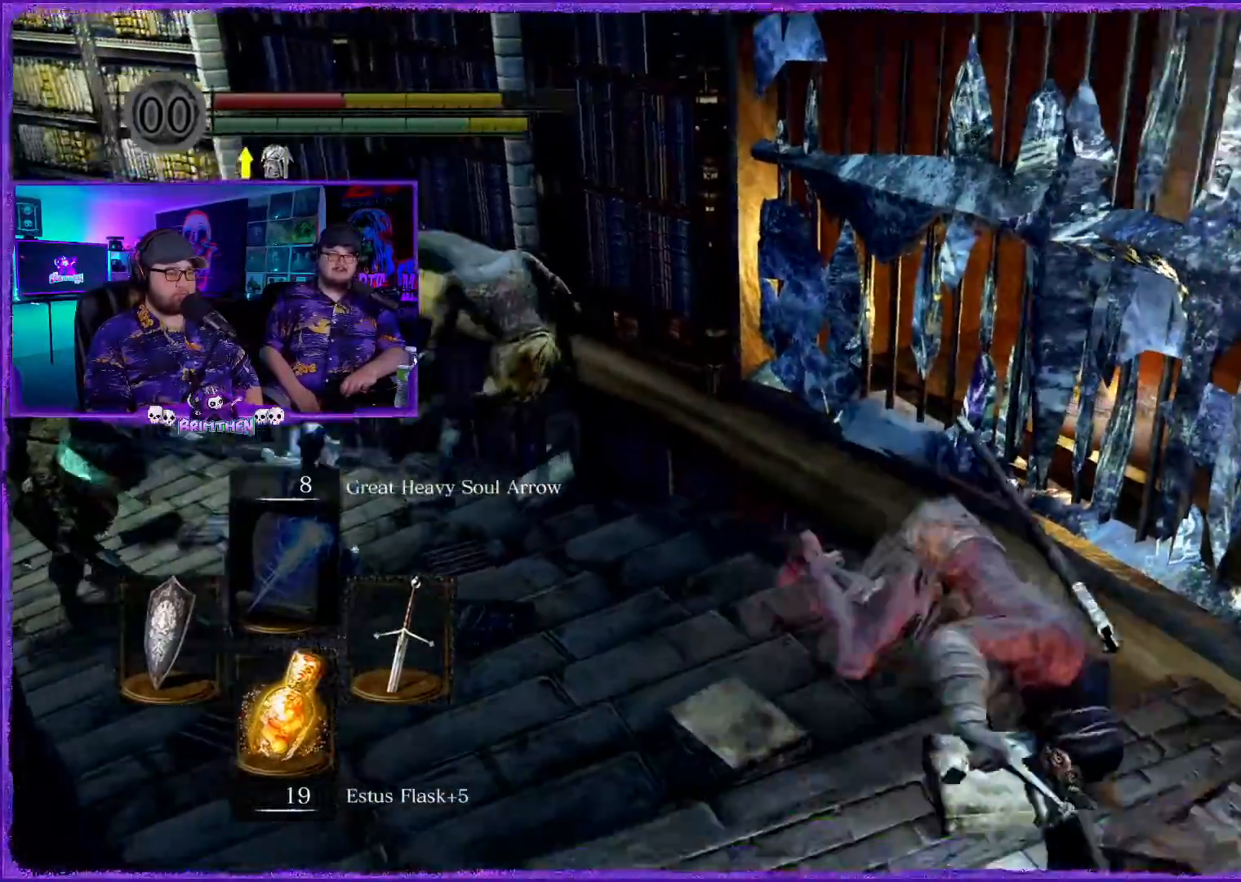
{"buttons": [], "left_stick": "down-right", "right_stick": "center", "events": [[17, "left_stick", "down-right"]]}
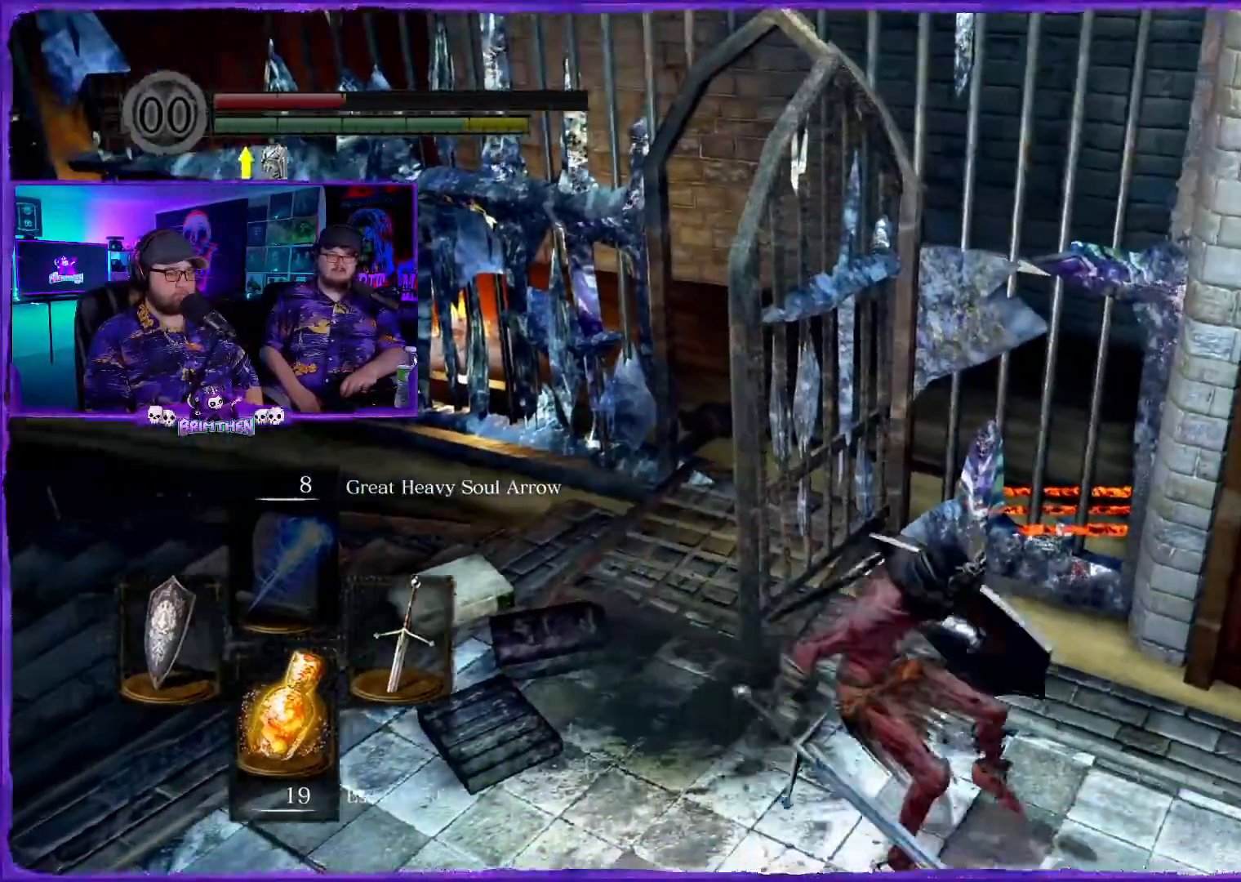
{"buttons": ["SQUARE"], "left_stick": "right", "right_stick": "center", "events": [[67, "SQUARE", "down"], [67, "left_stick", "up-right"], [201, "SQUARE", "up"], [284, "SQUARE", "down"], [317, "left_stick", "right"], [401, "SQUARE", "up"], [484, "SQUARE", "down"]]}
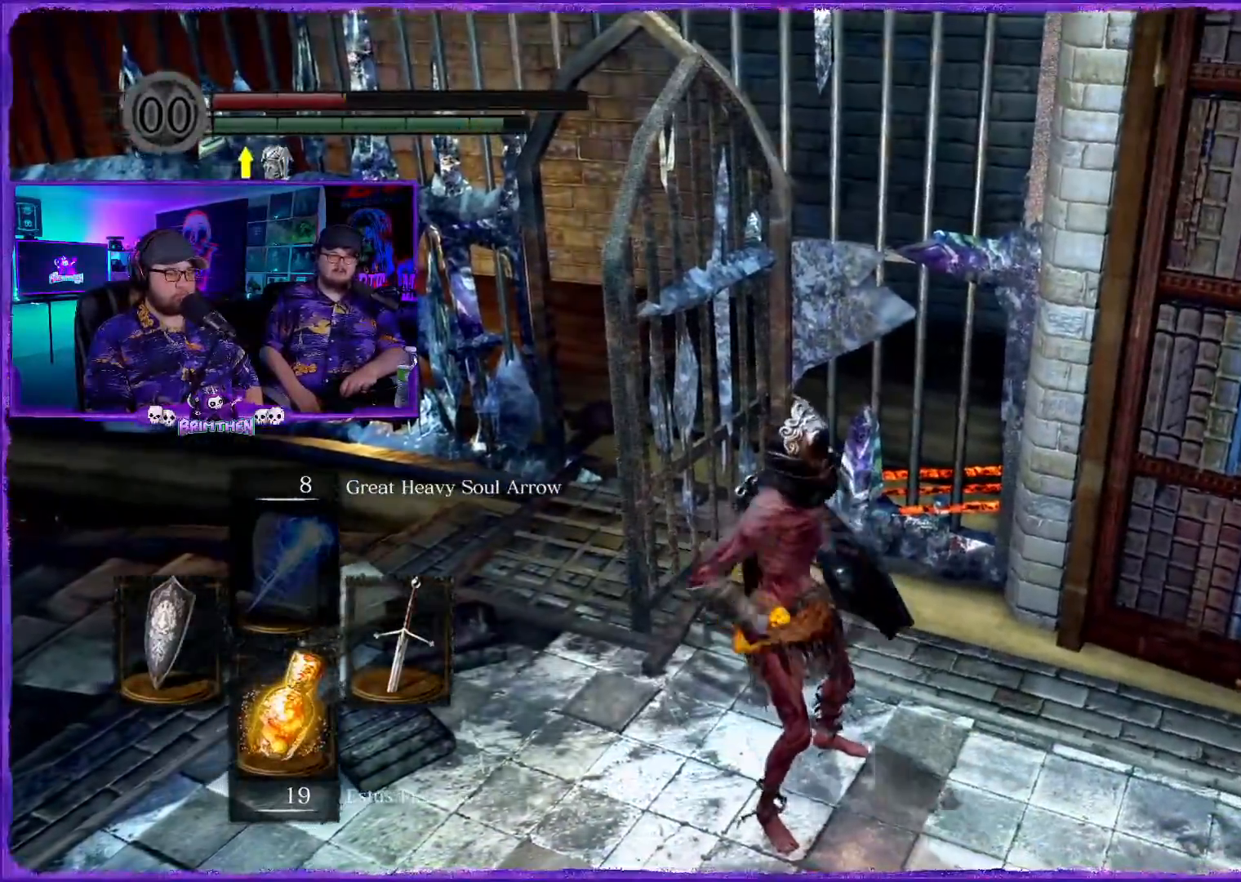
{"buttons": [], "left_stick": "center", "right_stick": "left", "events": [[33, "left_stick", "center"], [117, "SQUARE", "up"], [317, "right_stick", "left"]]}
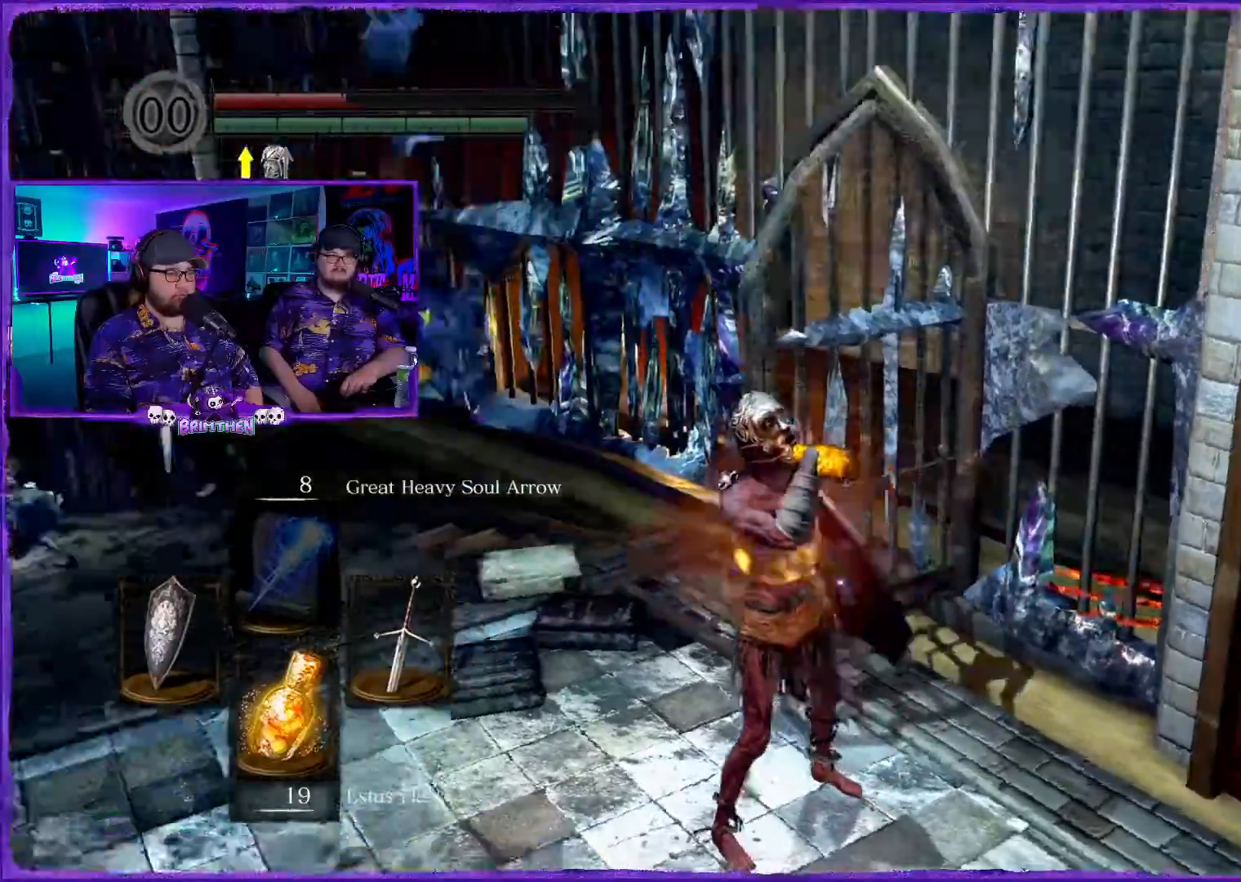
{"buttons": [], "left_stick": "center", "right_stick": "center", "events": [[201, "right_stick", "center"]]}